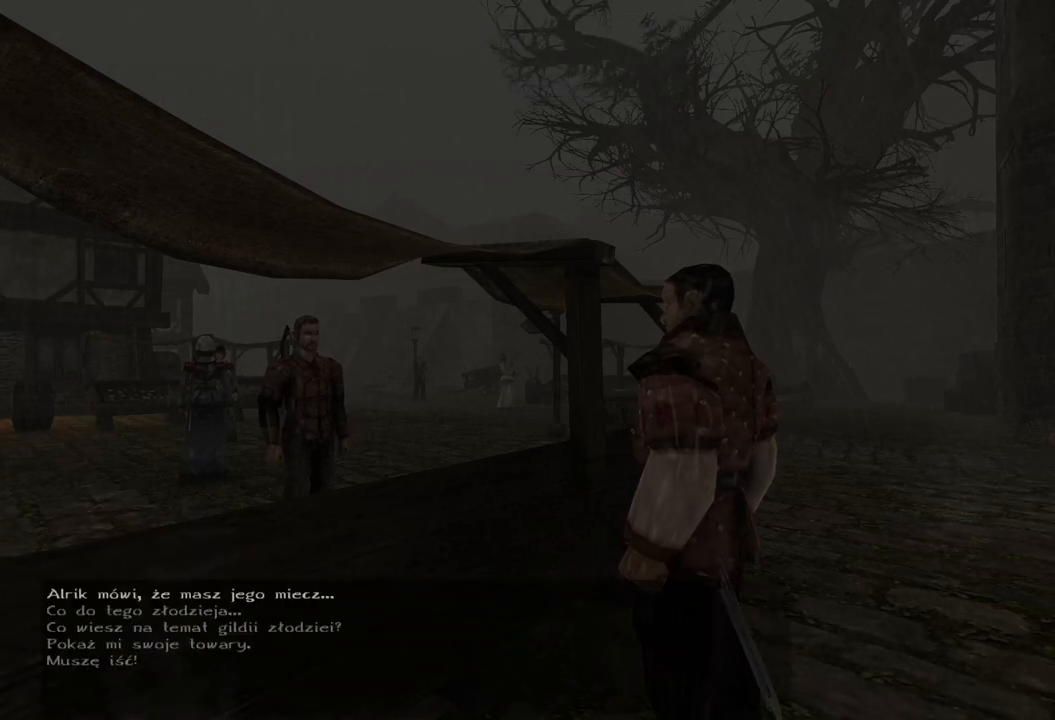
Gameplay with keyboard and mouse; each line is a JSON object with the keys and mouse buttons held at the frame after it. "events" lists presses ("down") and releases ("up") of "a", "ctrl", "d", "e", "q", "s", "shift", "space", "w", "mouse_left", "mouse_wheel", "mouse_right", "mouse_mb4" and "mouse_mb5" between this image and that frame as [ms after this image, input, new state], when the widget could be followed in between. "mouse_left", "mouse_wheel", "mouse_right", "mouse_mb4", "mouse_mb5" = the "left", "wheel", "right", "mb4", "mb5" buttons of the "mouse" list. No other keys are recorded. "wheel" means that the mouse wheel is clicked or scrolled. Mouse movement is not recorded.
{"keys": [], "mouse": ["wheel"], "events": [[240, "mouse_wheel", "down"]]}
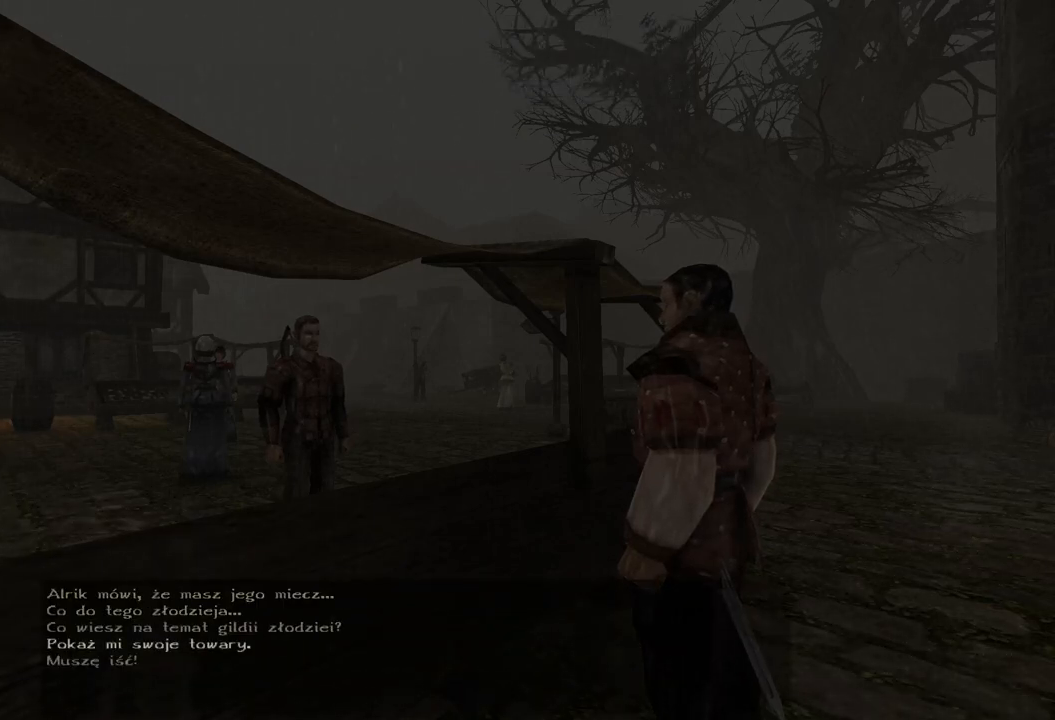
{"keys": [], "mouse": ["wheel"], "events": []}
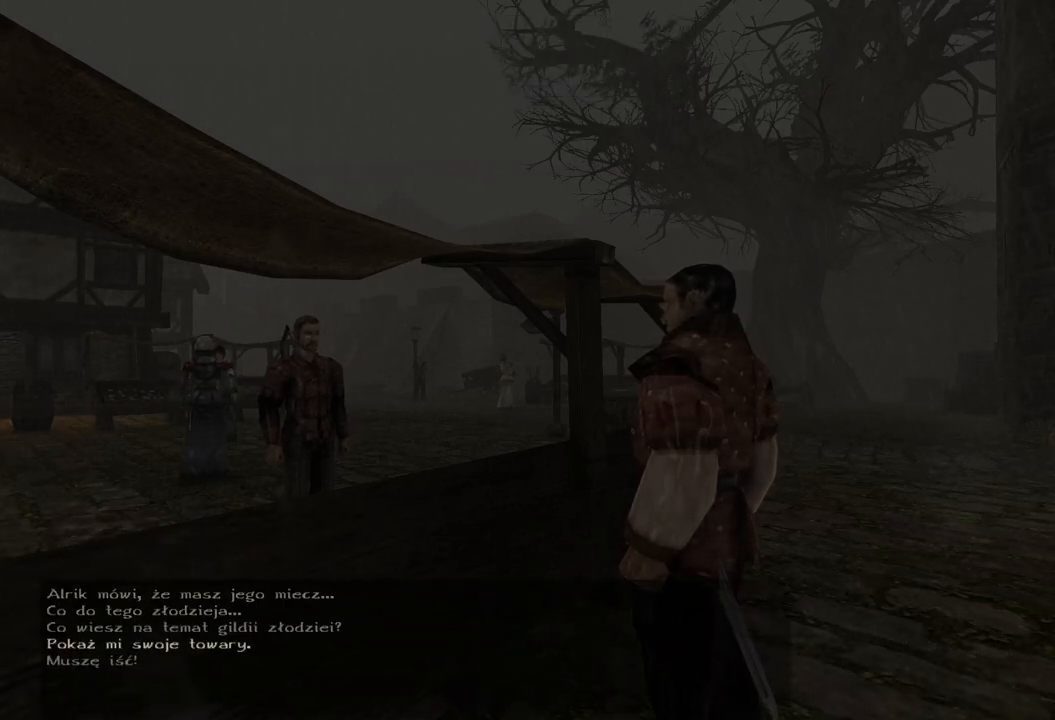
{"keys": [], "mouse": ["wheel"], "events": []}
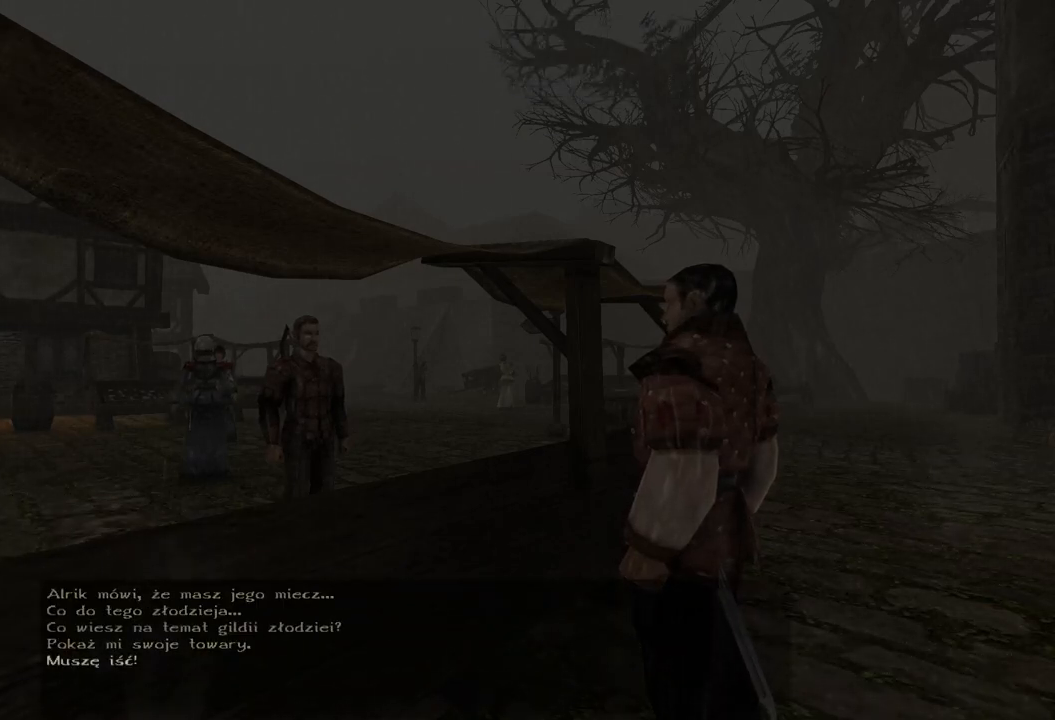
{"keys": [], "mouse": [], "events": [[160, "mouse_left", "down"], [160, "mouse_wheel", "up"], [280, "mouse_left", "up"]]}
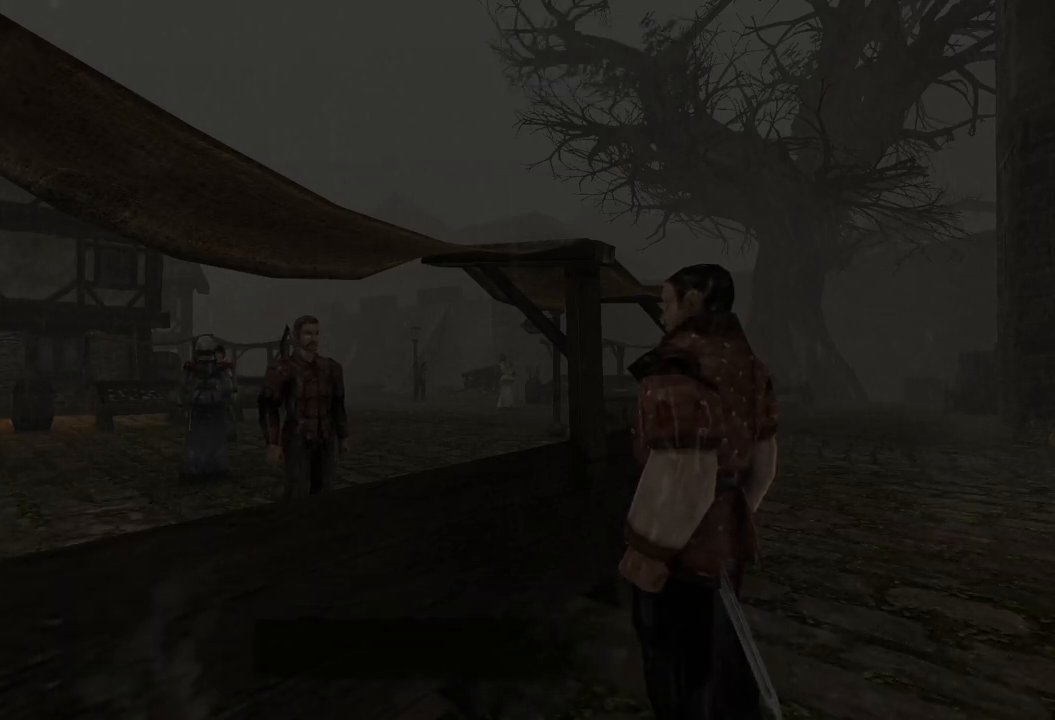
{"keys": [], "mouse": [], "events": []}
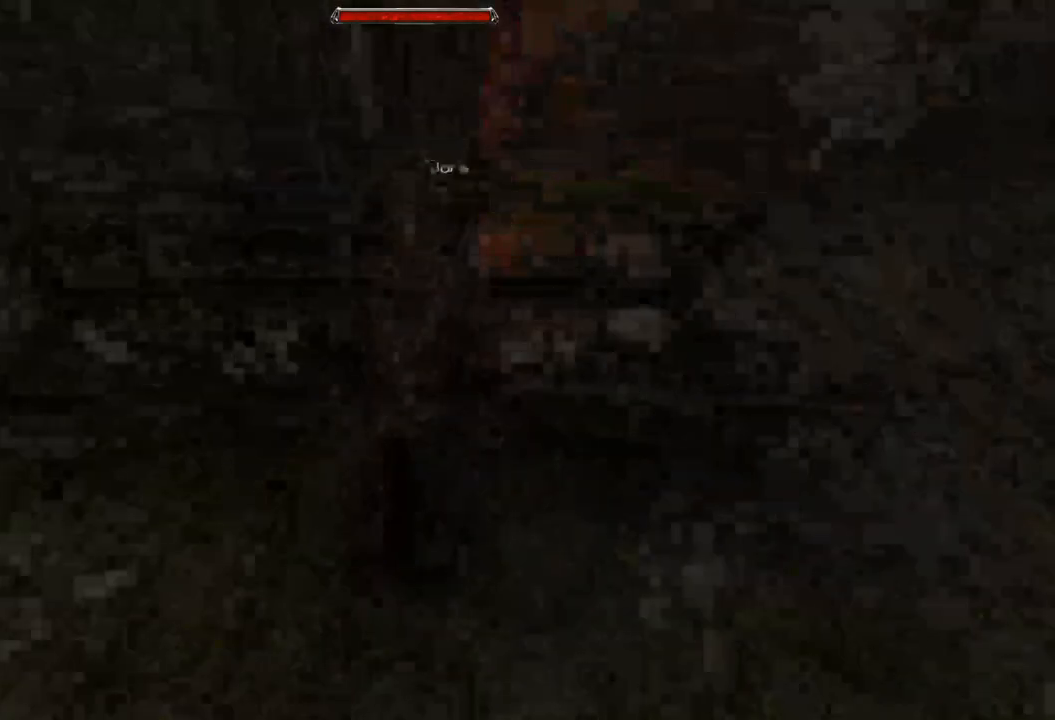
{"keys": ["w"], "mouse": [], "events": [[220, "w", "down"]]}
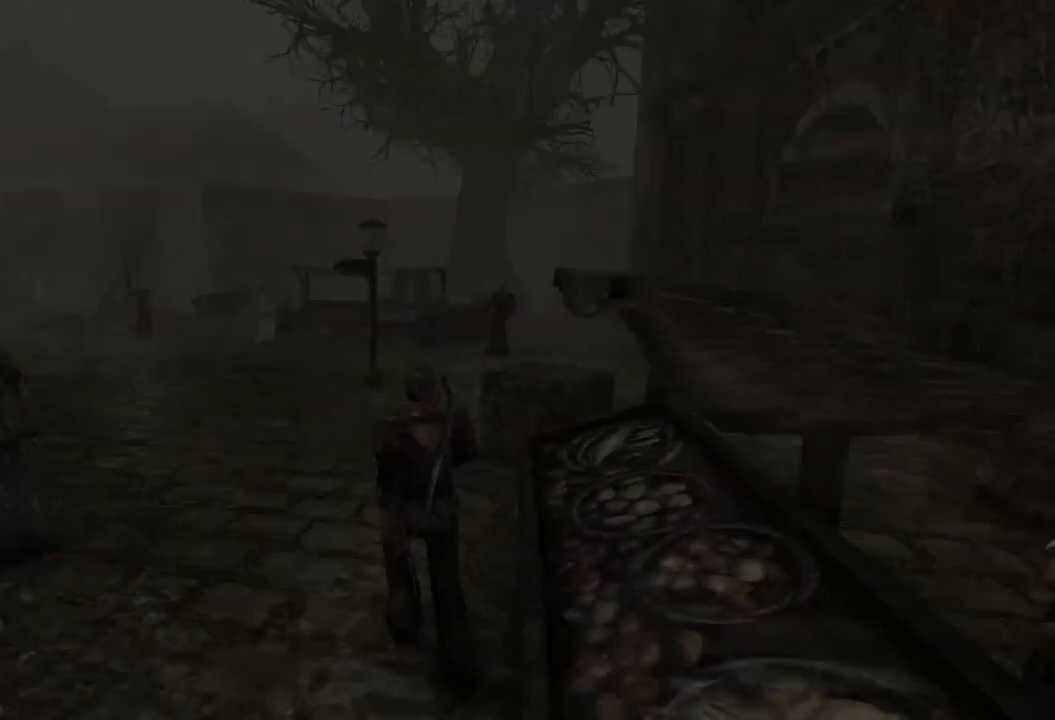
{"keys": ["w"], "mouse": [], "events": []}
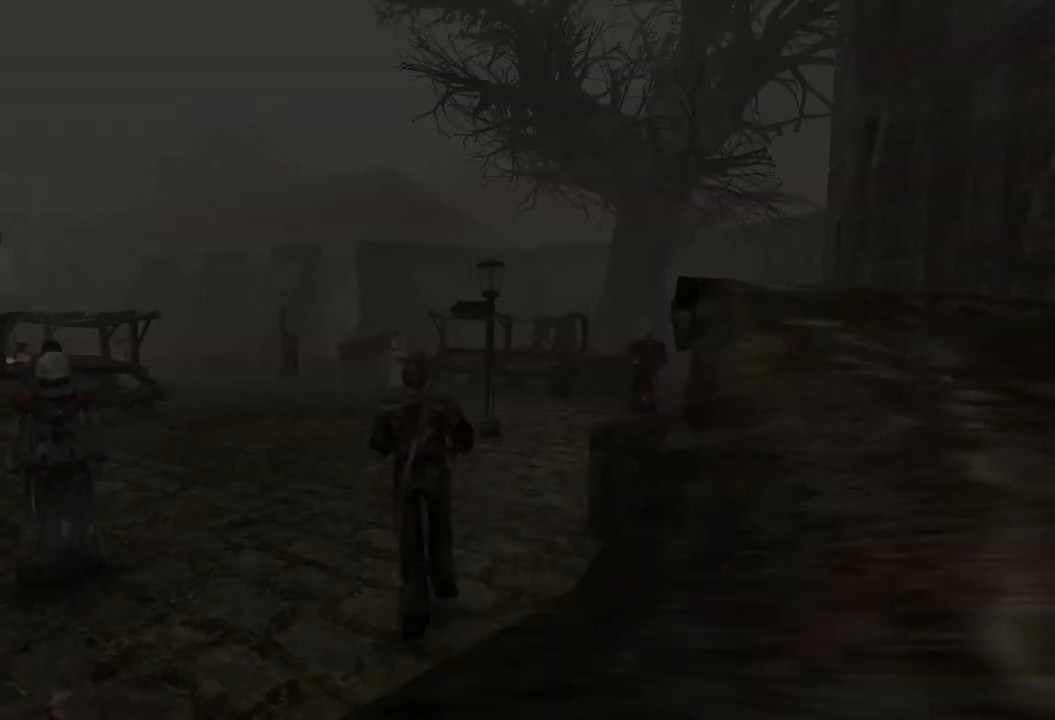
{"keys": ["w"], "mouse": [], "events": []}
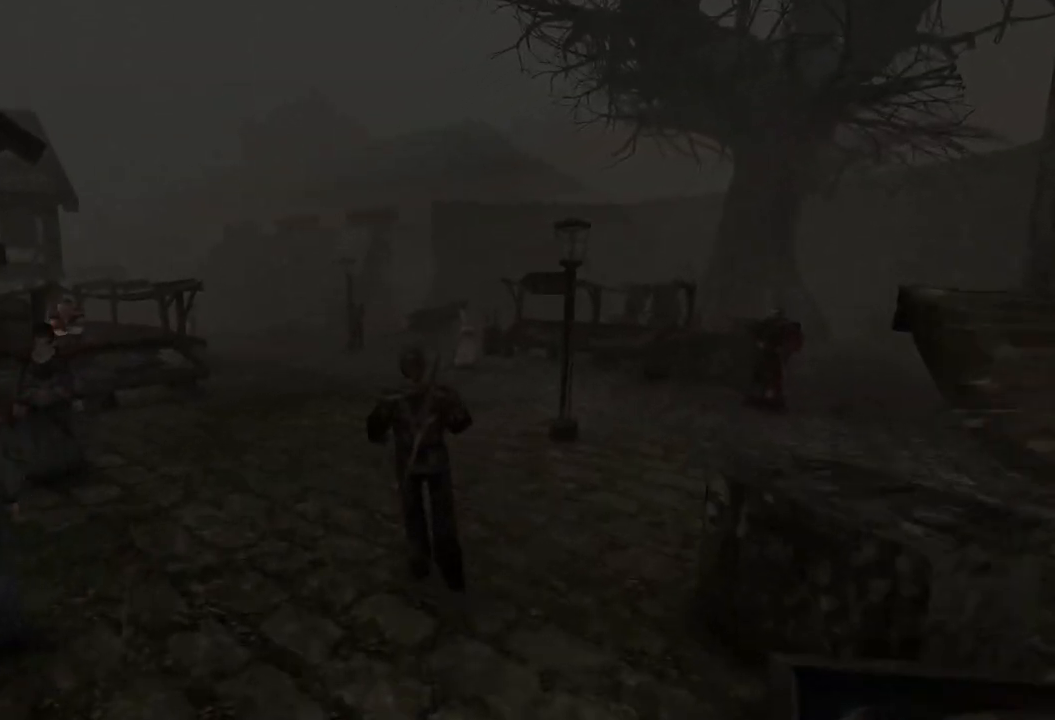
{"keys": ["w"], "mouse": [], "events": []}
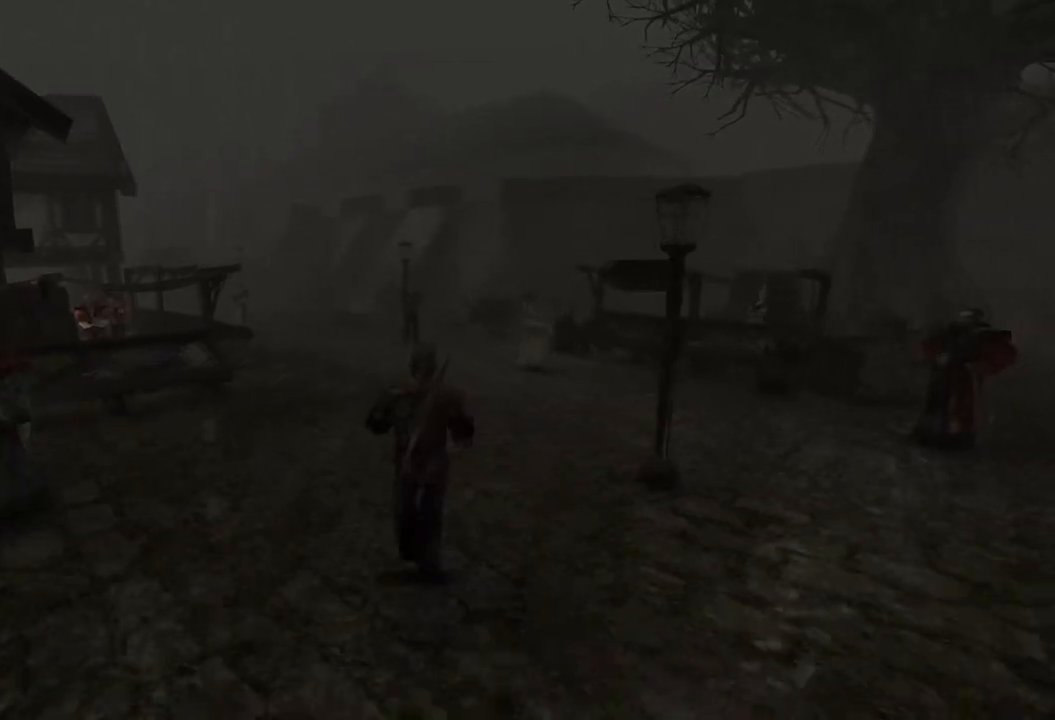
{"keys": ["w"], "mouse": [], "events": []}
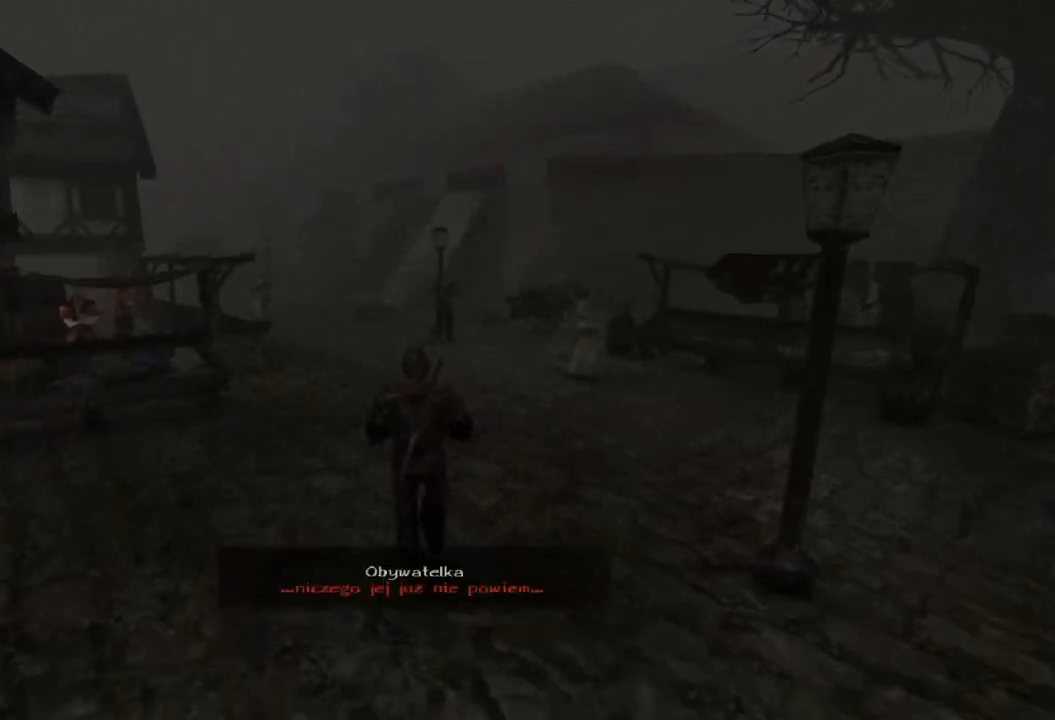
{"keys": ["w"], "mouse": [], "events": []}
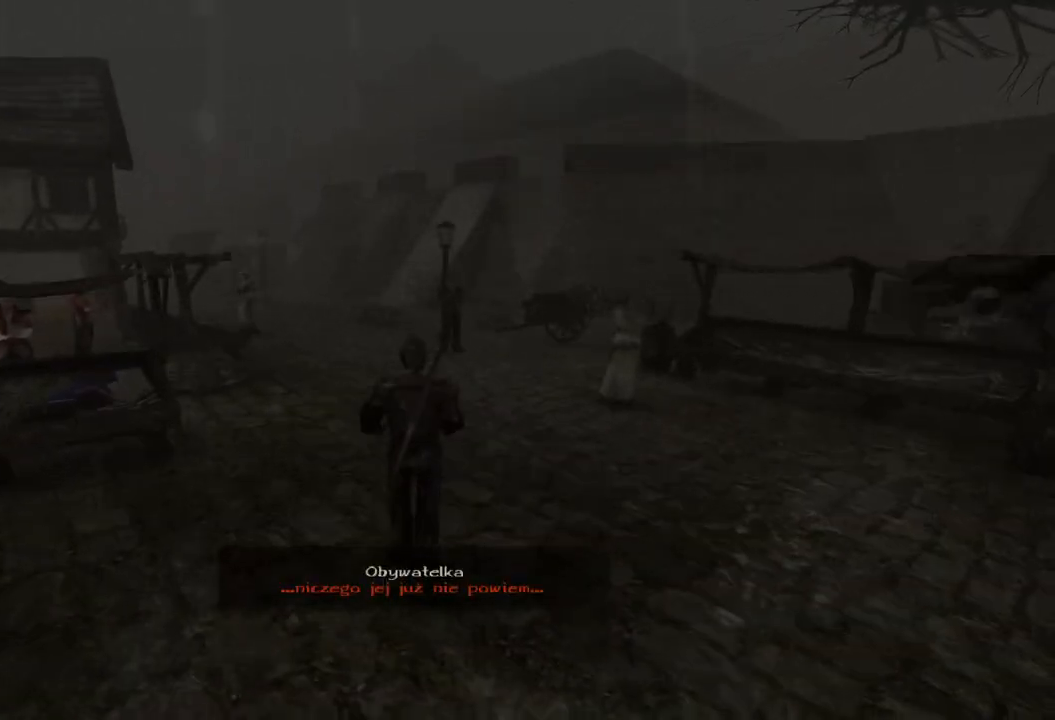
{"keys": ["w"], "mouse": [], "events": []}
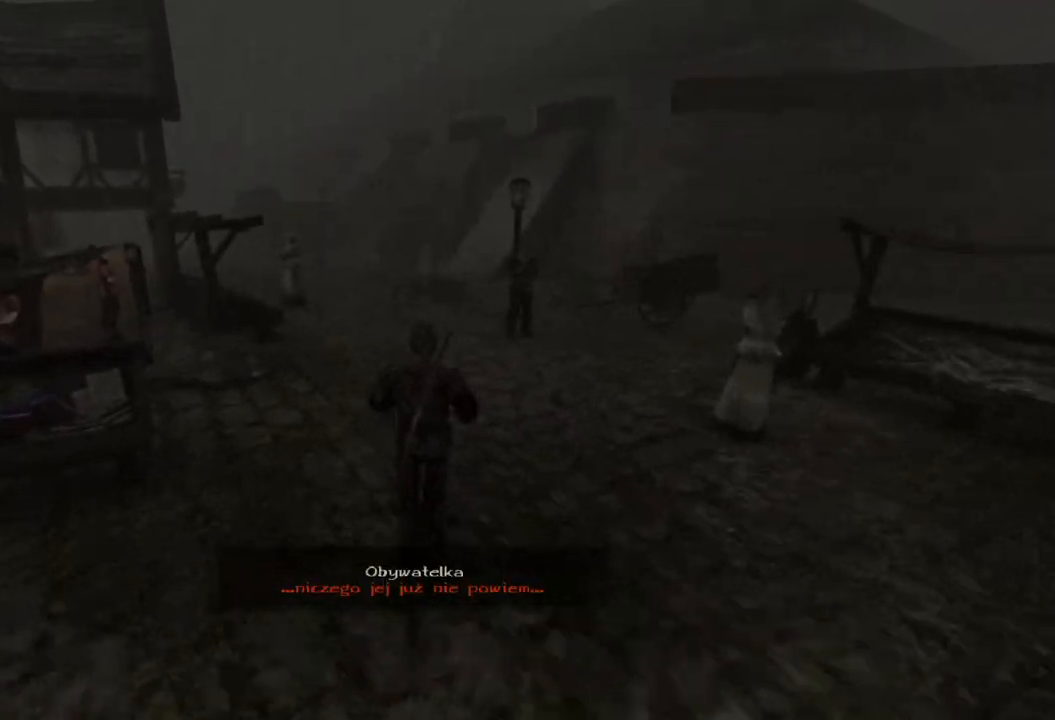
{"keys": ["w"], "mouse": [], "events": []}
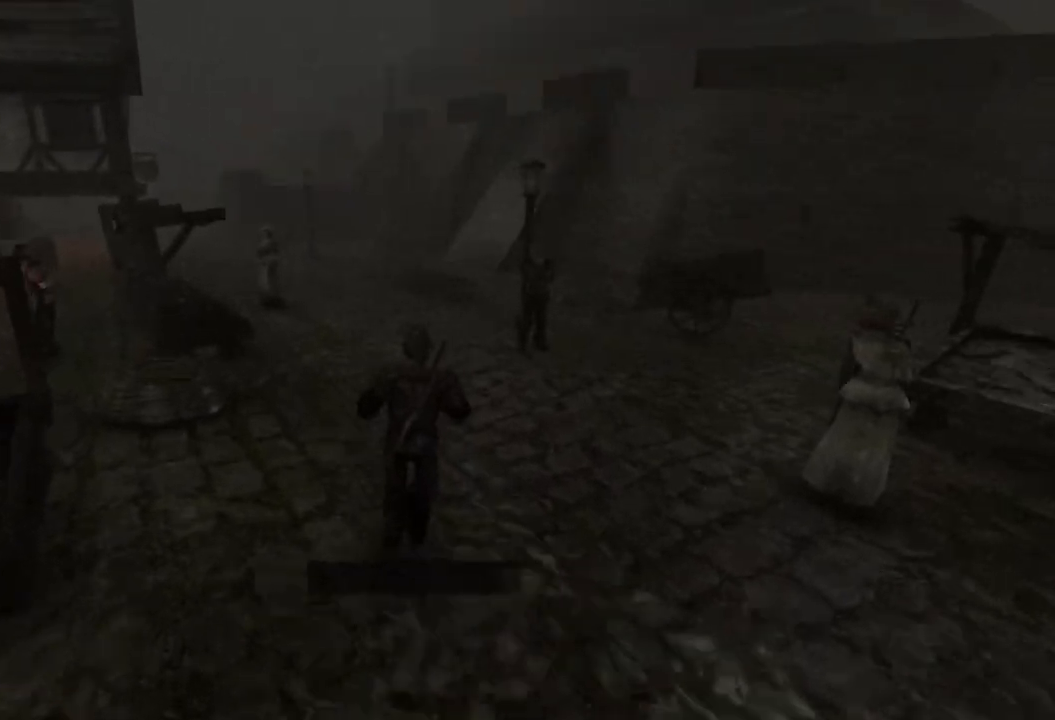
{"keys": ["w"], "mouse": [], "events": []}
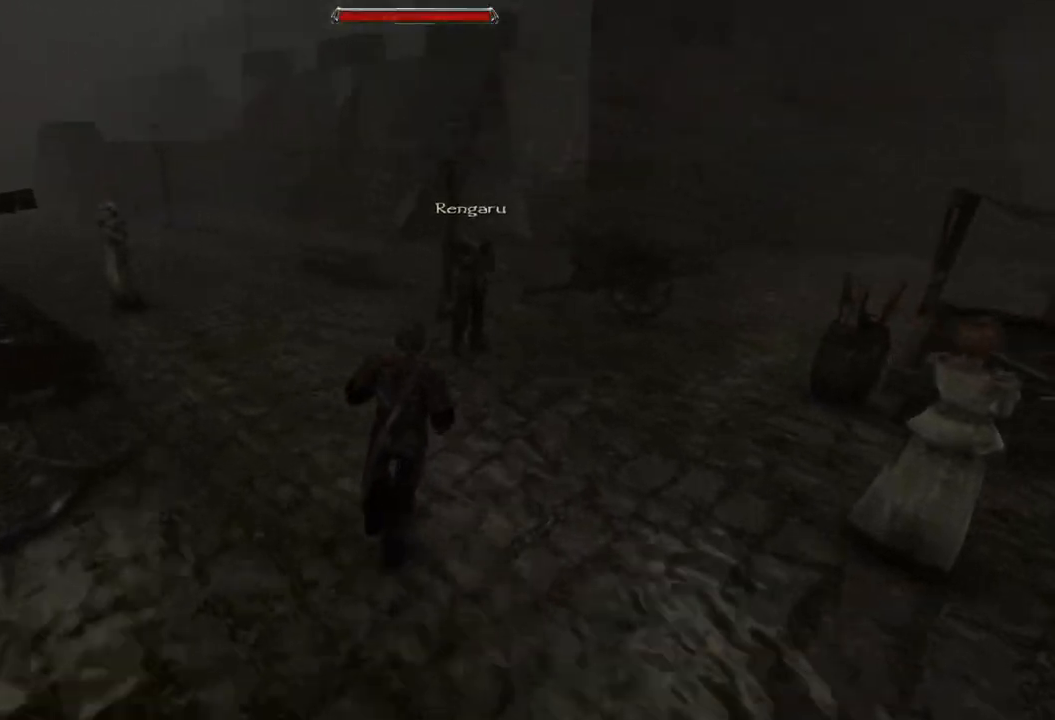
{"keys": [], "mouse": [], "events": [[280, "w", "up"]]}
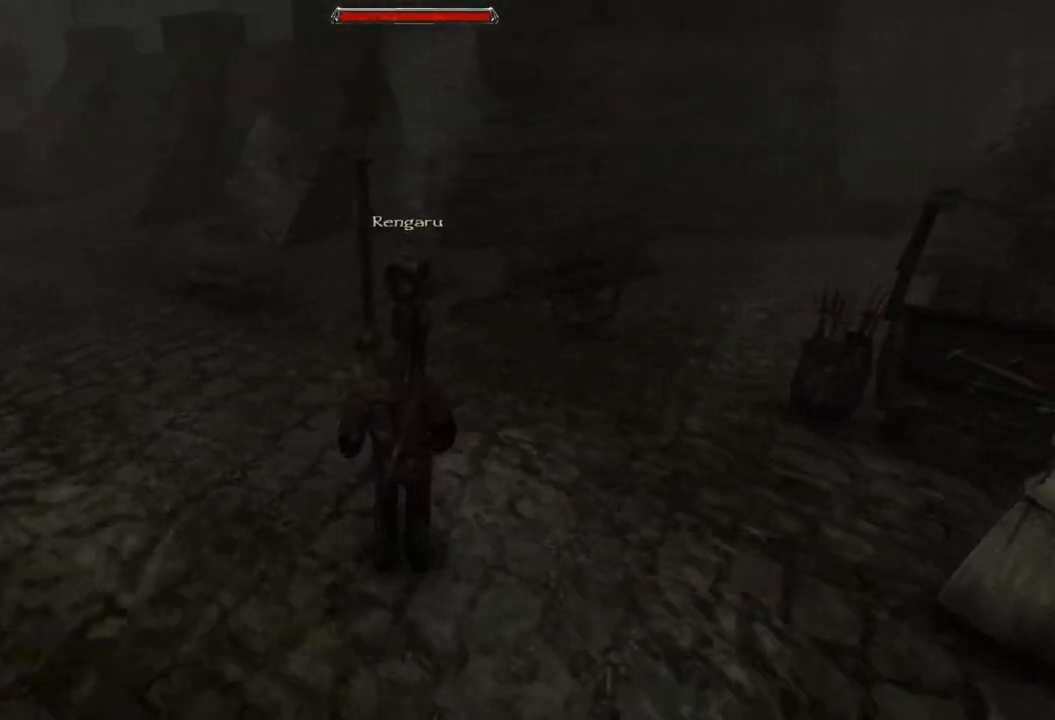
{"keys": [], "mouse": [], "events": []}
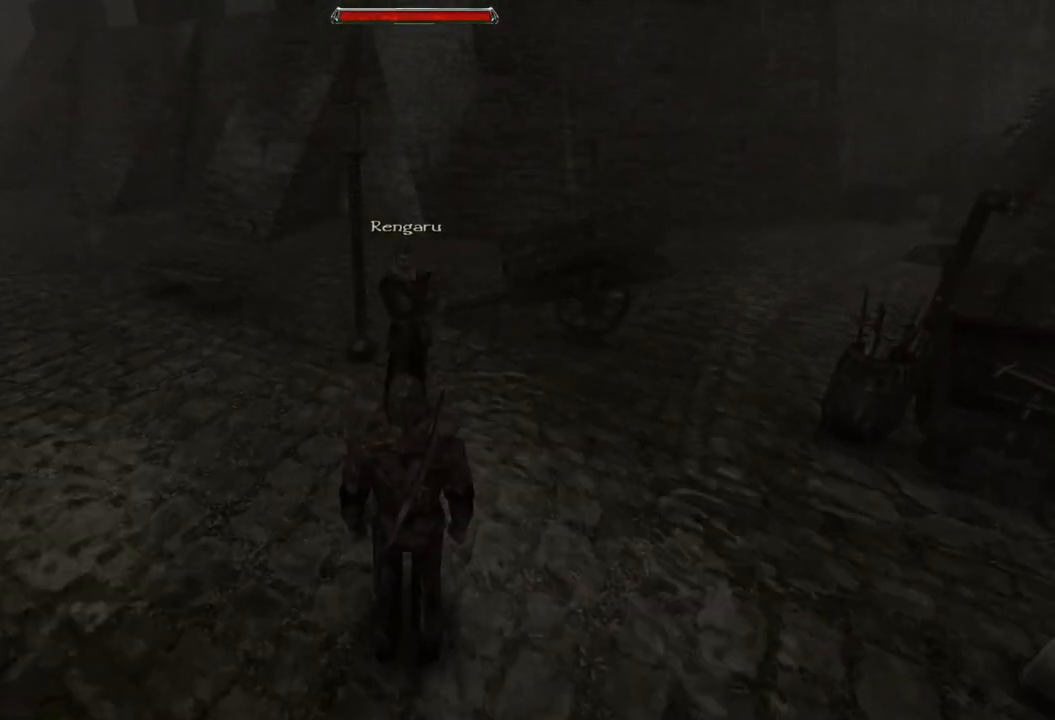
{"keys": [], "mouse": [], "events": []}
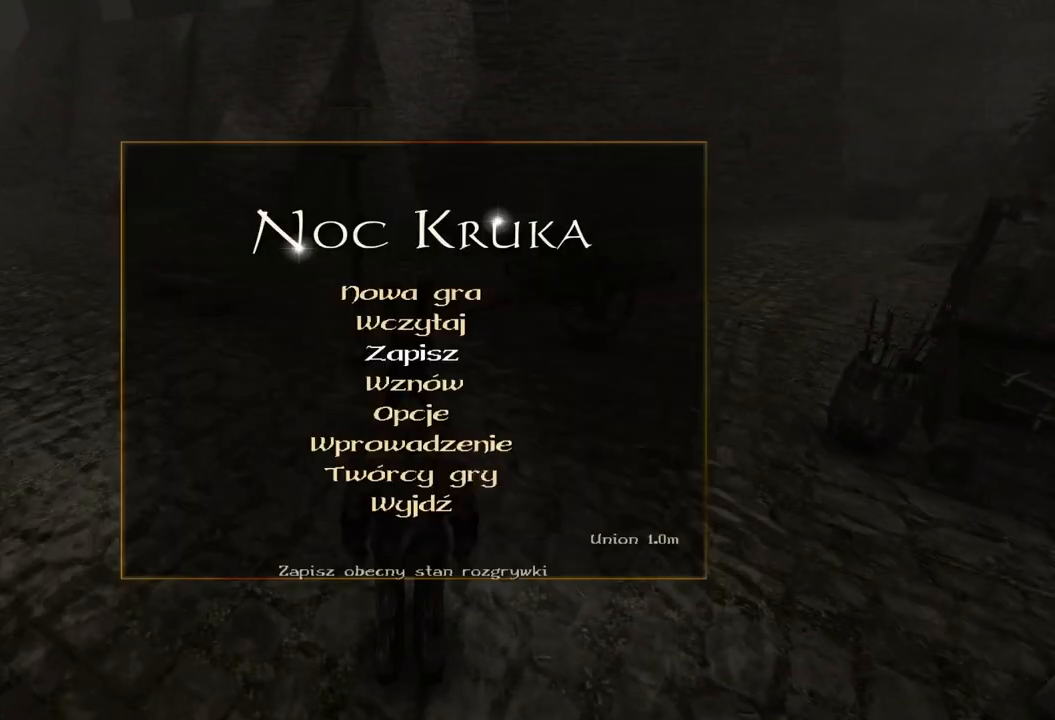
{"keys": [], "mouse": ["left"], "events": [[200, "mouse_left", "down"], [340, "mouse_left", "up"], [420, "mouse_left", "down"]]}
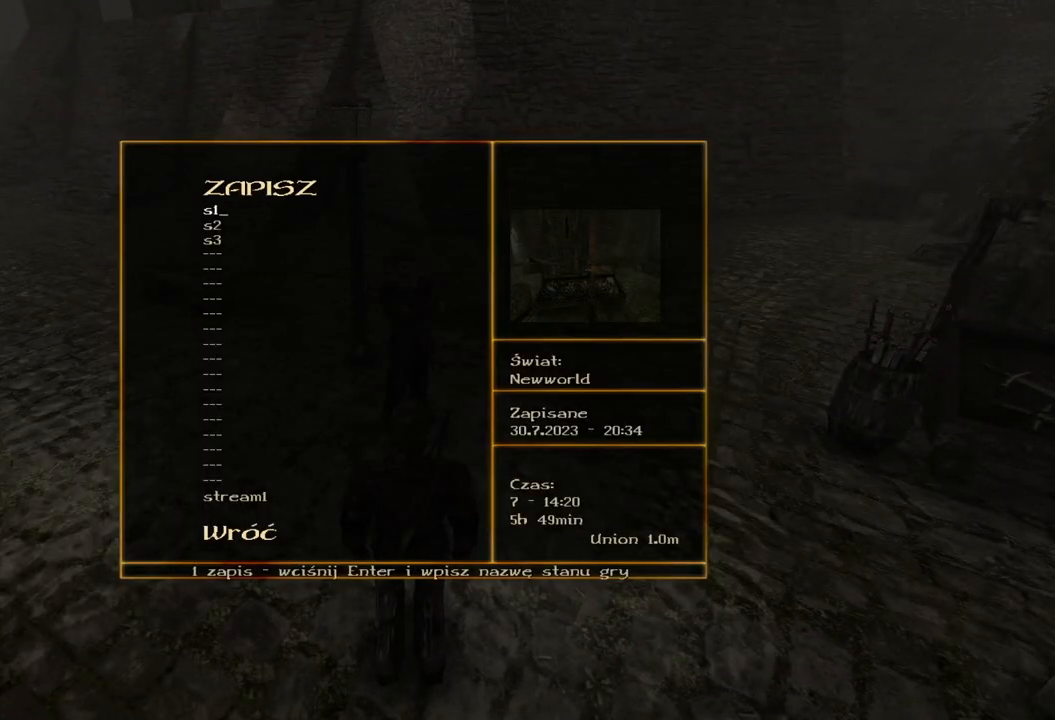
{"keys": [], "mouse": [], "events": [[40, "mouse_left", "up"], [160, "mouse_left", "down"], [300, "mouse_left", "up"]]}
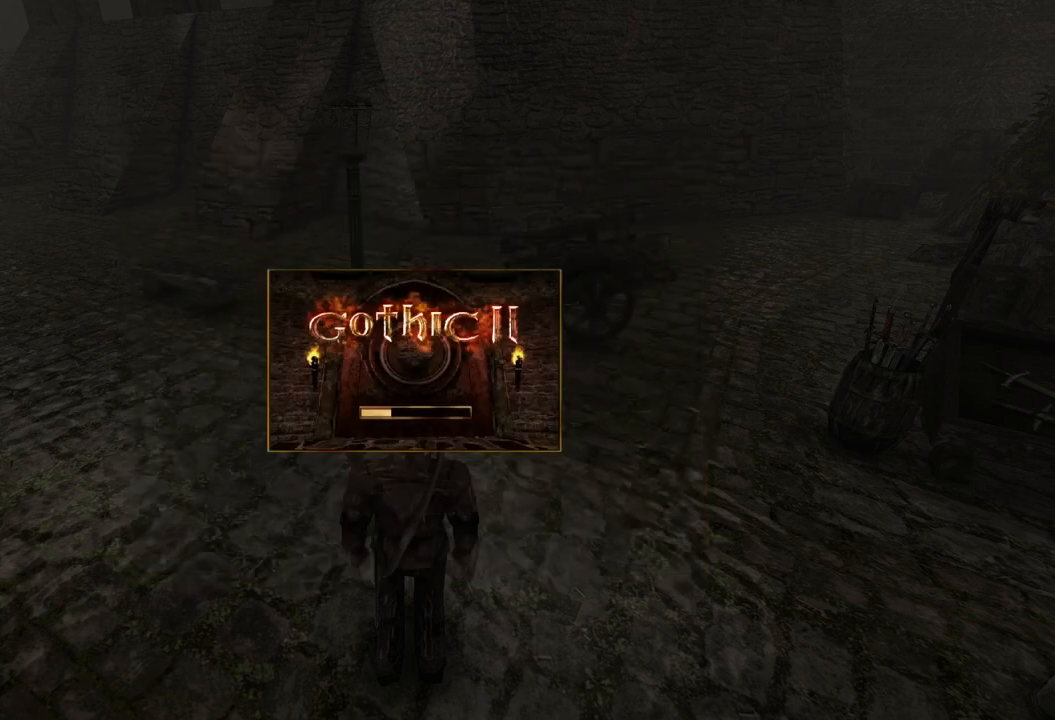
{"keys": [], "mouse": [], "events": []}
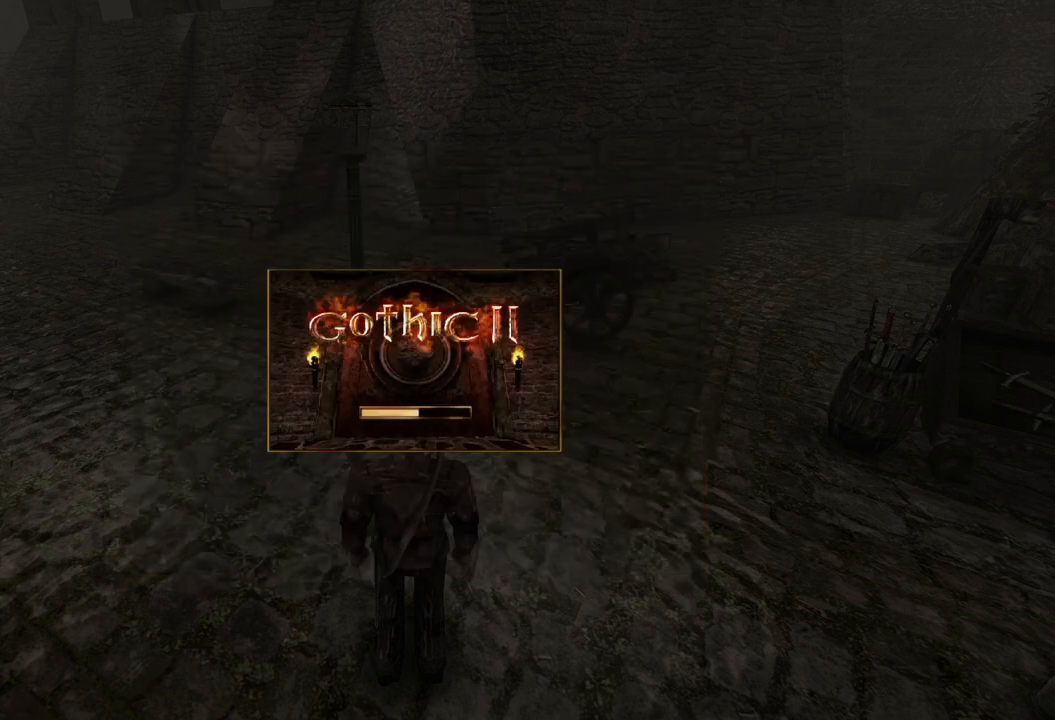
{"keys": [], "mouse": [], "events": []}
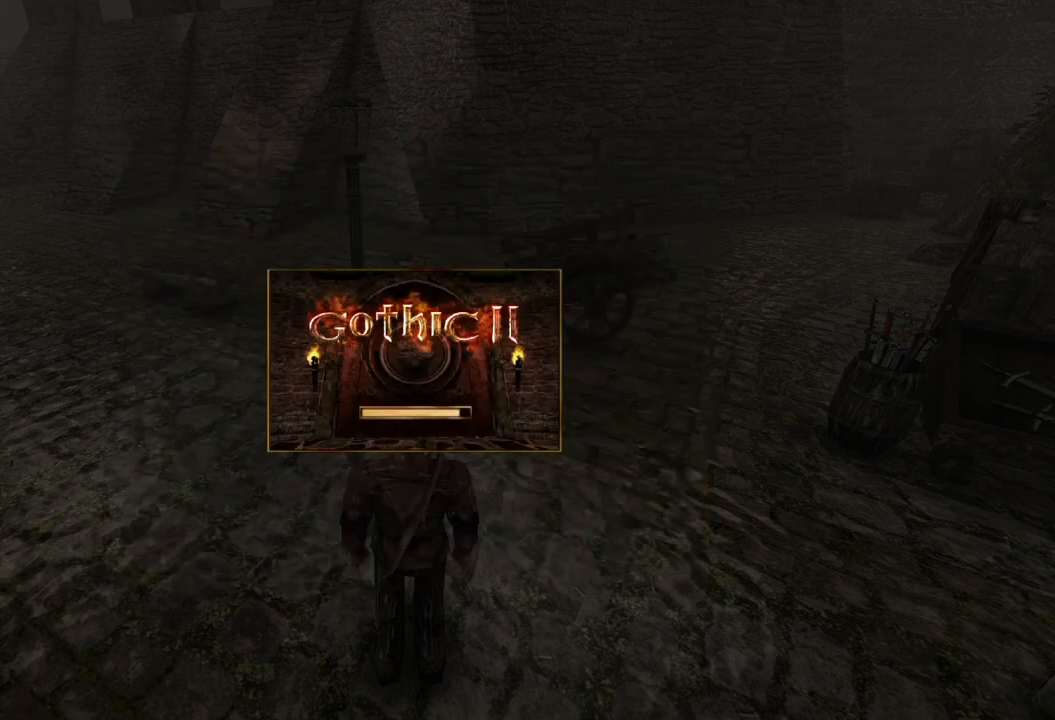
{"keys": [], "mouse": [], "events": []}
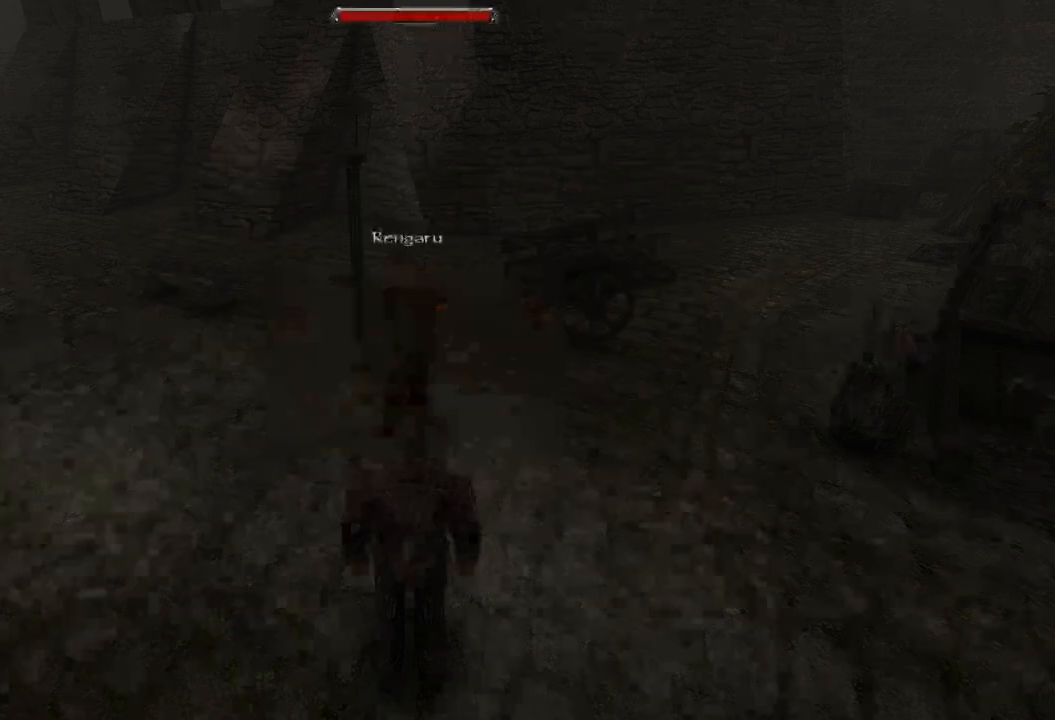
{"keys": [], "mouse": ["left"], "events": [[380, "mouse_left", "down"]]}
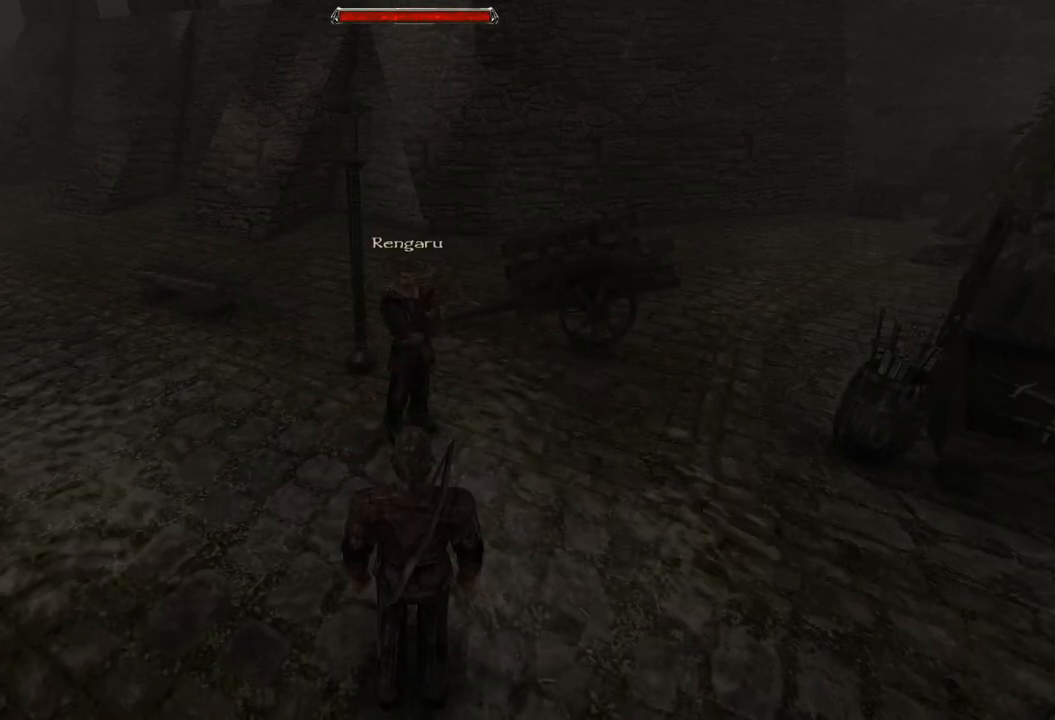
{"keys": [], "mouse": [], "events": [[20, "mouse_left", "up"]]}
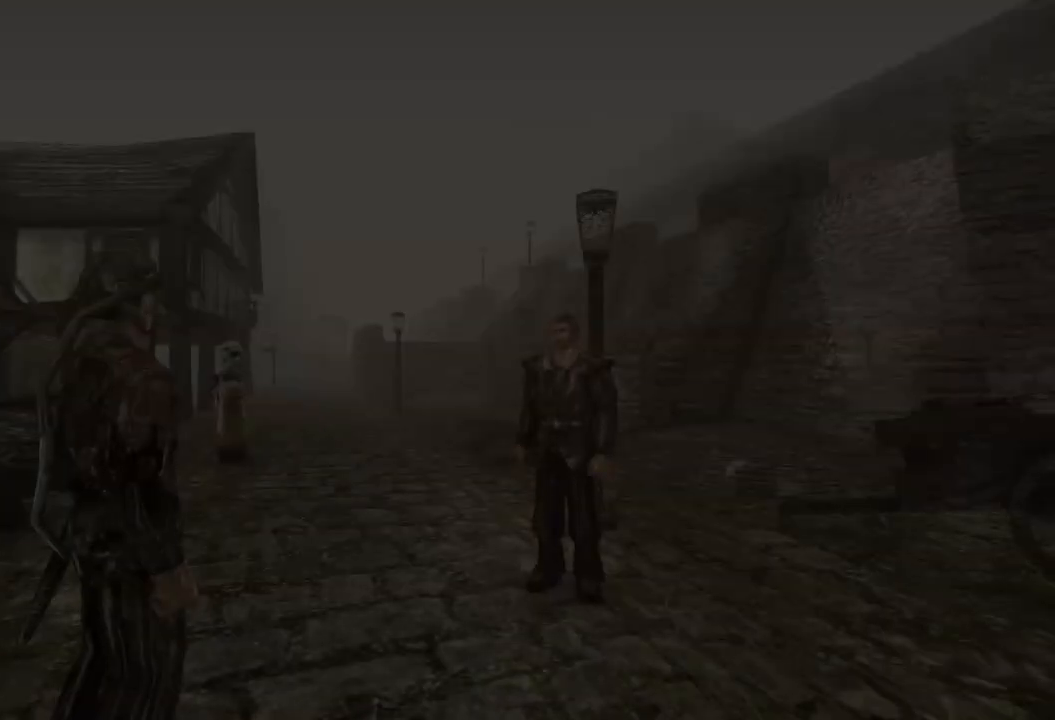
{"keys": [], "mouse": [], "events": []}
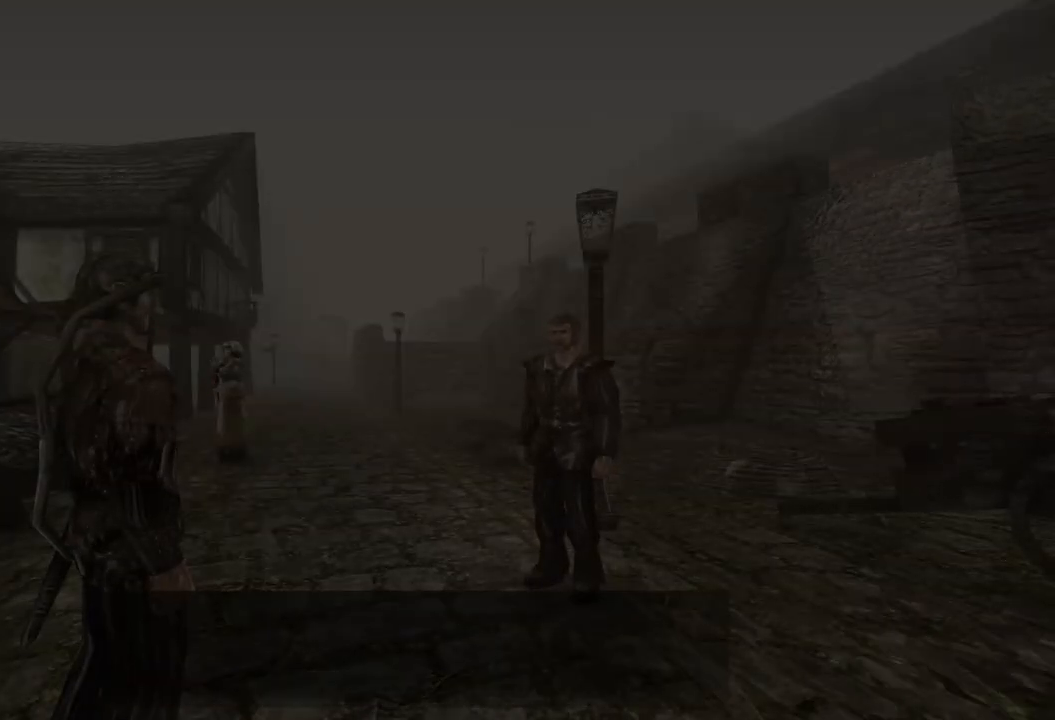
{"keys": [], "mouse": ["left"], "events": [[440, "mouse_left", "down"]]}
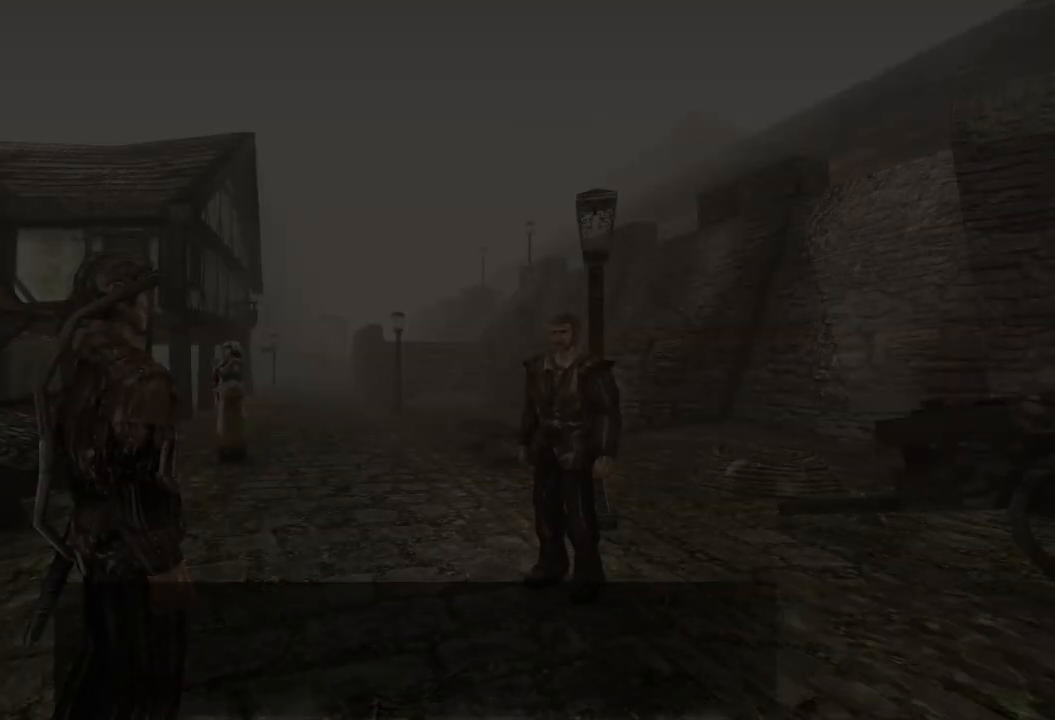
{"keys": [], "mouse": [], "events": [[80, "mouse_left", "up"]]}